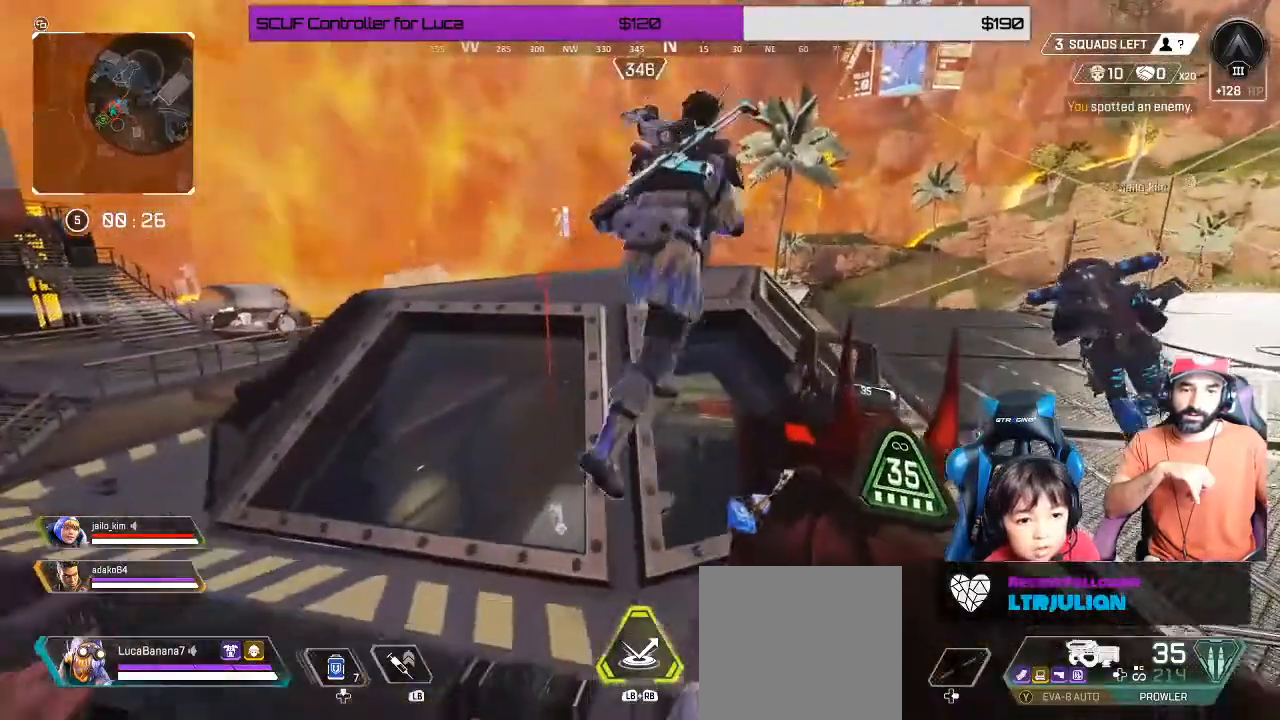
Gameplay with a controller (Xbox layout); each line is a JSON object with the inputs held at the frame after it. "events" lists button and stick changes between this image and that frame as [ms after this image, input, new state], when the widget could be followed in between. Not read: R3.
{"buttons": [], "left_stick": "down-left", "right_stick": "left", "events": [[250, "right_stick", "left"], [317, "left_stick", "down-left"]]}
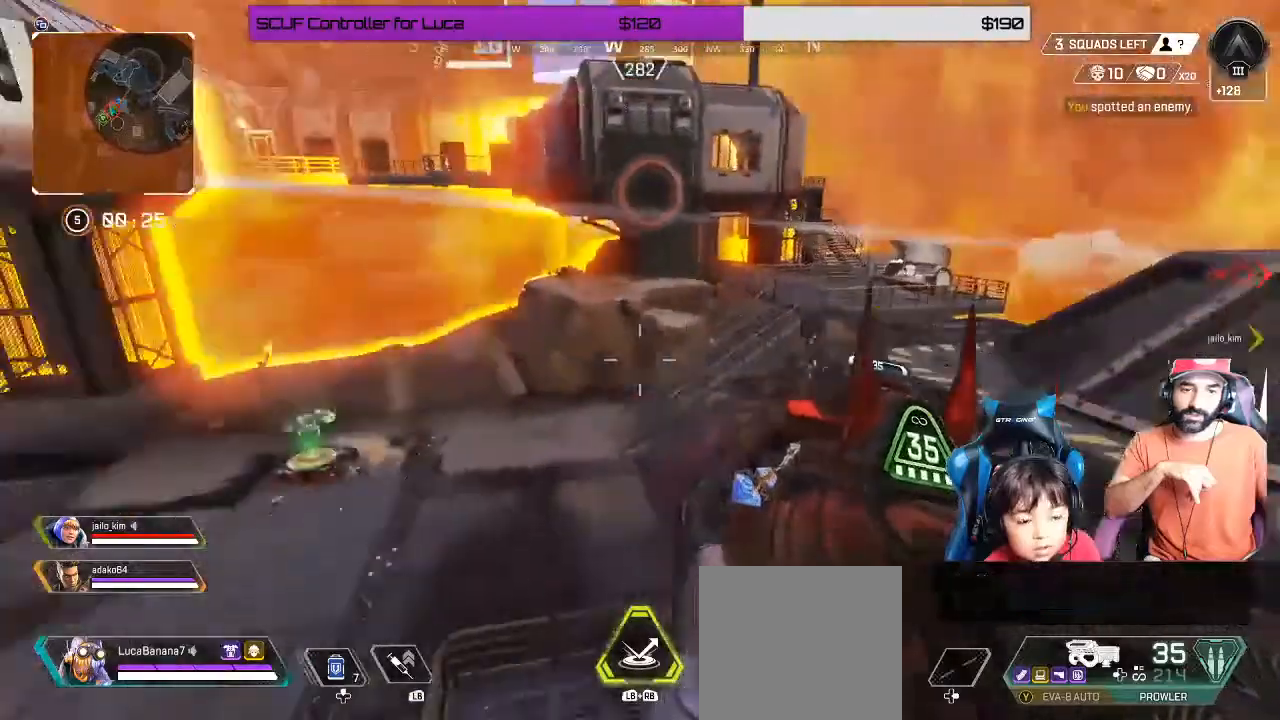
{"buttons": ["Y"], "left_stick": "up", "right_stick": "center", "events": [[67, "left_stick", "up-left"], [183, "left_stick", "up"], [217, "right_stick", "center"], [417, "Y", "down"]]}
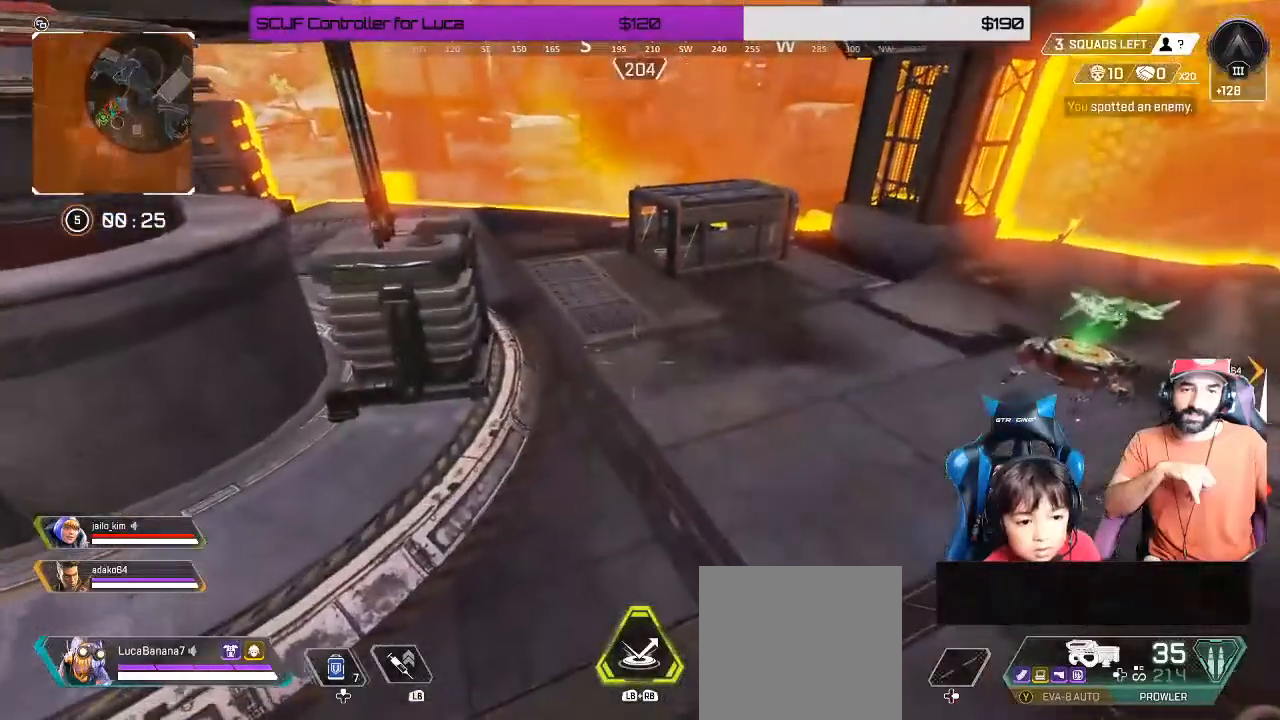
{"buttons": [], "left_stick": "up-right", "right_stick": "left", "events": [[150, "Y", "up"], [217, "left_stick", "up-right"], [267, "right_stick", "left"]]}
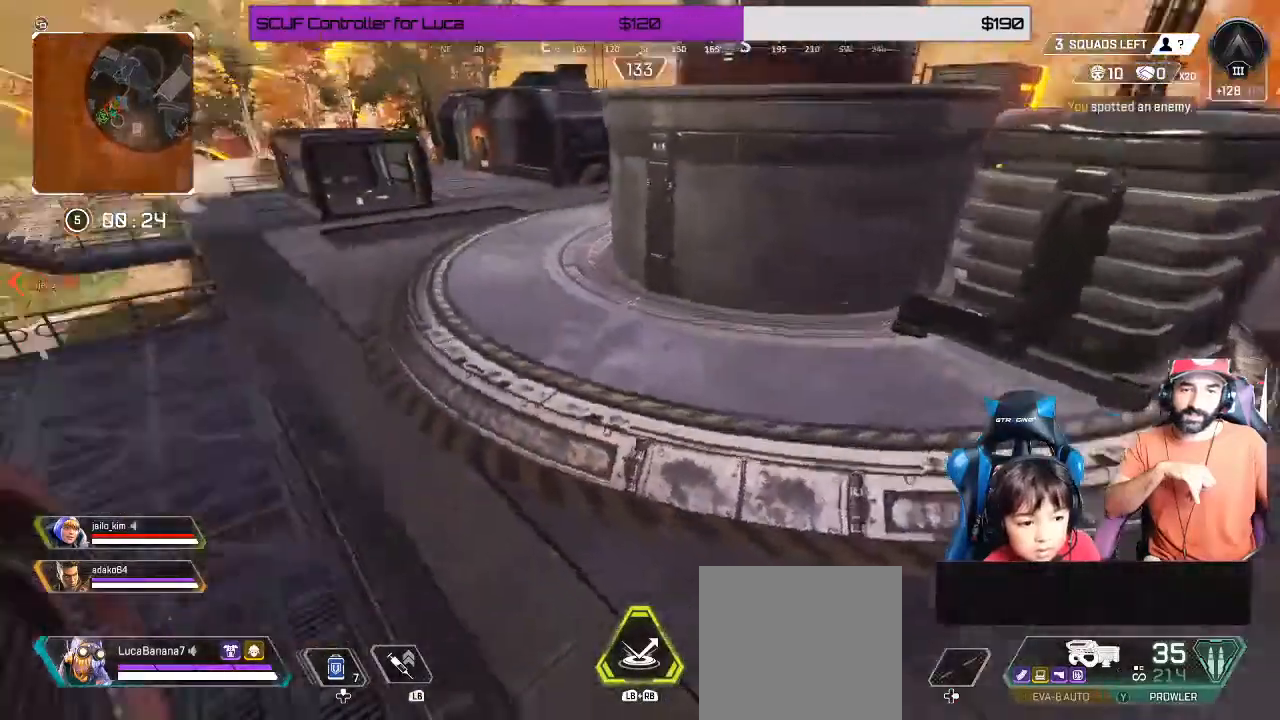
{"buttons": [], "left_stick": "up-right", "right_stick": "left", "events": [[167, "L3", "down"], [267, "L3", "up"]]}
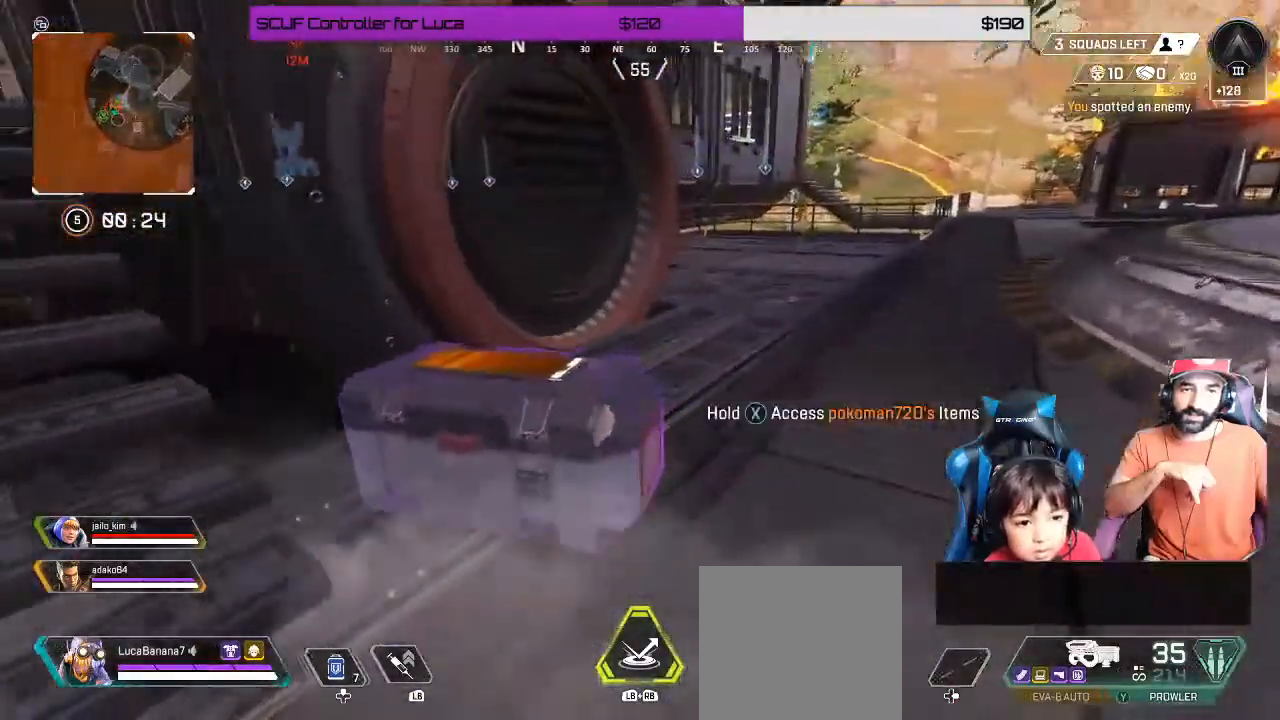
{"buttons": ["X"], "left_stick": "center", "right_stick": "center", "events": [[150, "left_stick", "down"], [150, "right_stick", "center"], [200, "left_stick", "down-left"], [233, "X", "down"], [400, "left_stick", "center"]]}
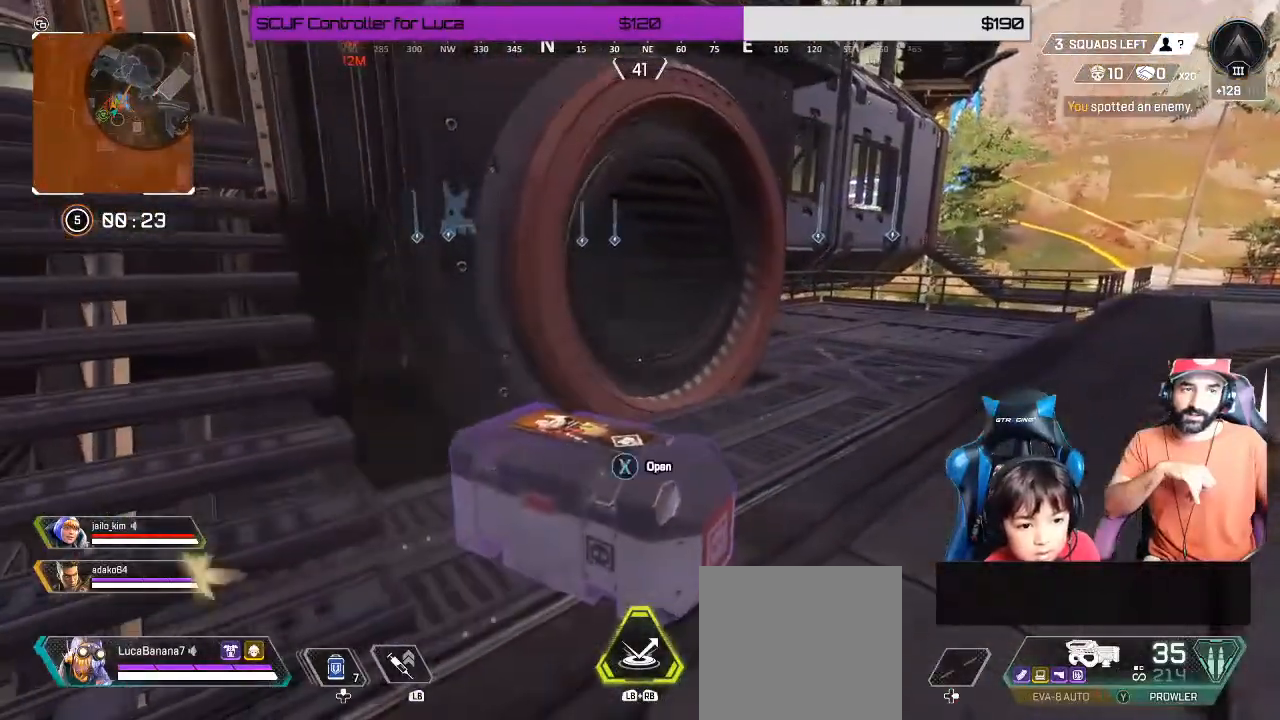
{"buttons": [], "left_stick": "down", "right_stick": "down", "events": [[383, "left_stick", "down"], [417, "X", "up"], [500, "right_stick", "down"]]}
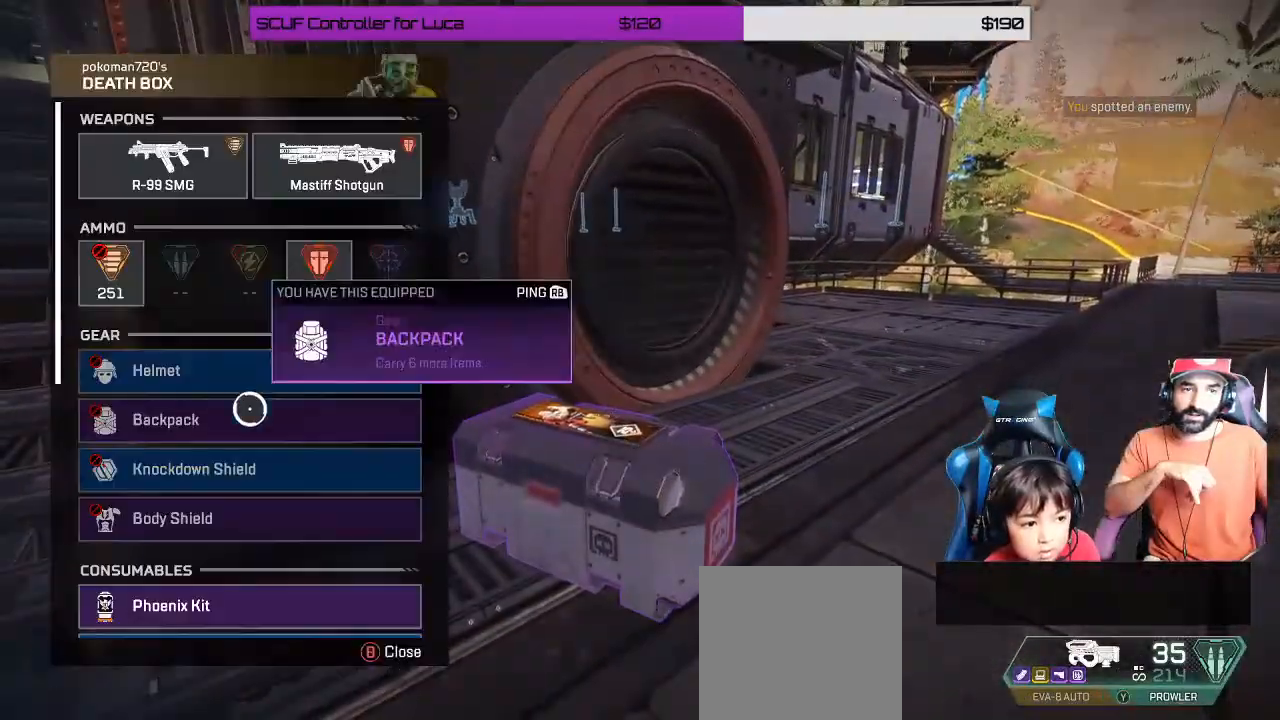
{"buttons": [], "left_stick": "center", "right_stick": "down", "events": [[67, "left_stick", "center"], [183, "right_stick", "center"], [450, "right_stick", "down"]]}
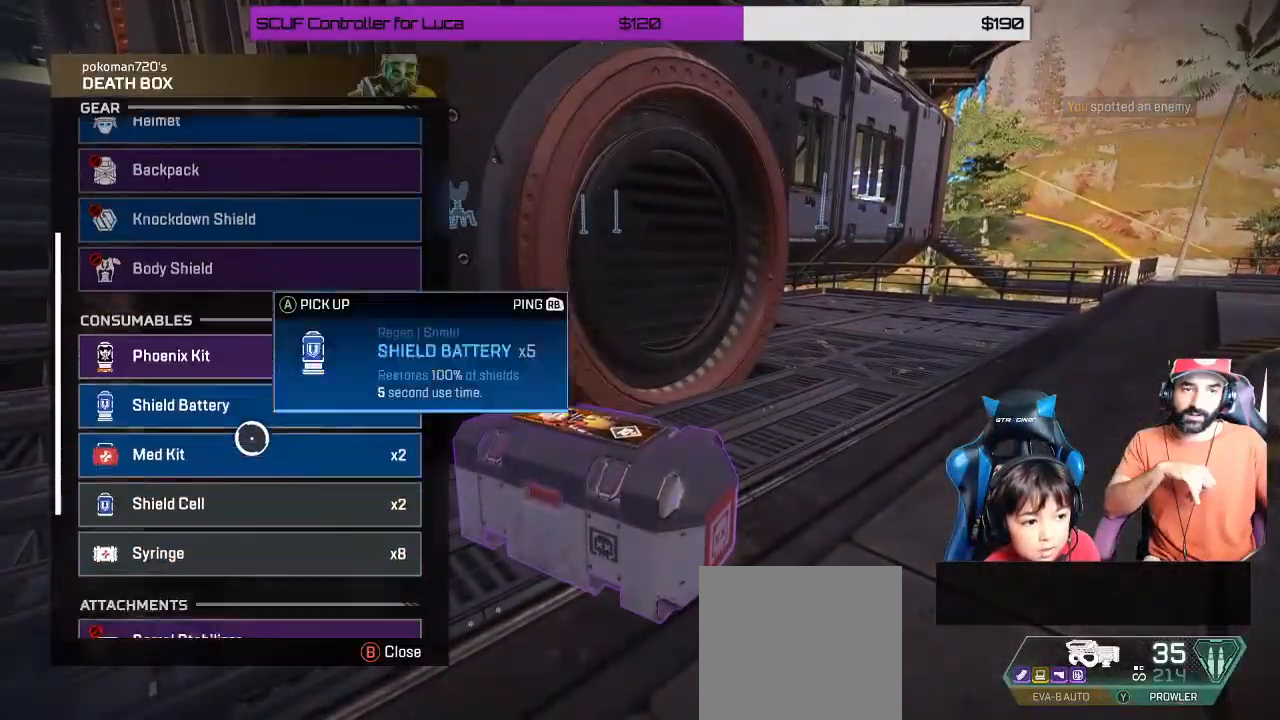
{"buttons": [], "left_stick": "up", "right_stick": "center", "events": [[67, "right_stick", "center"], [267, "left_stick", "up"]]}
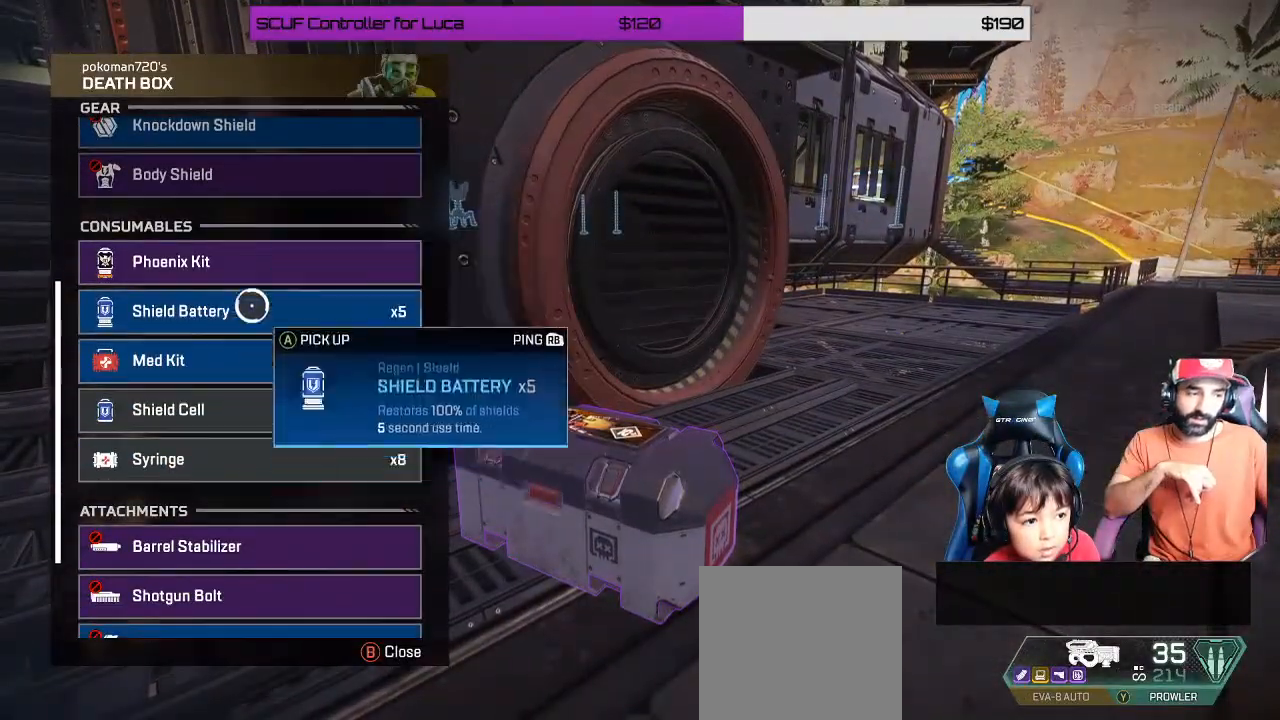
{"buttons": [], "left_stick": "up-left", "right_stick": "left", "events": [[67, "left_stick", "center"], [150, "A", "down"], [200, "A", "up"], [283, "left_stick", "left"], [317, "B", "down"], [367, "L3", "down"], [383, "B", "up"], [467, "L3", "up"], [467, "left_stick", "up-left"], [467, "right_stick", "left"]]}
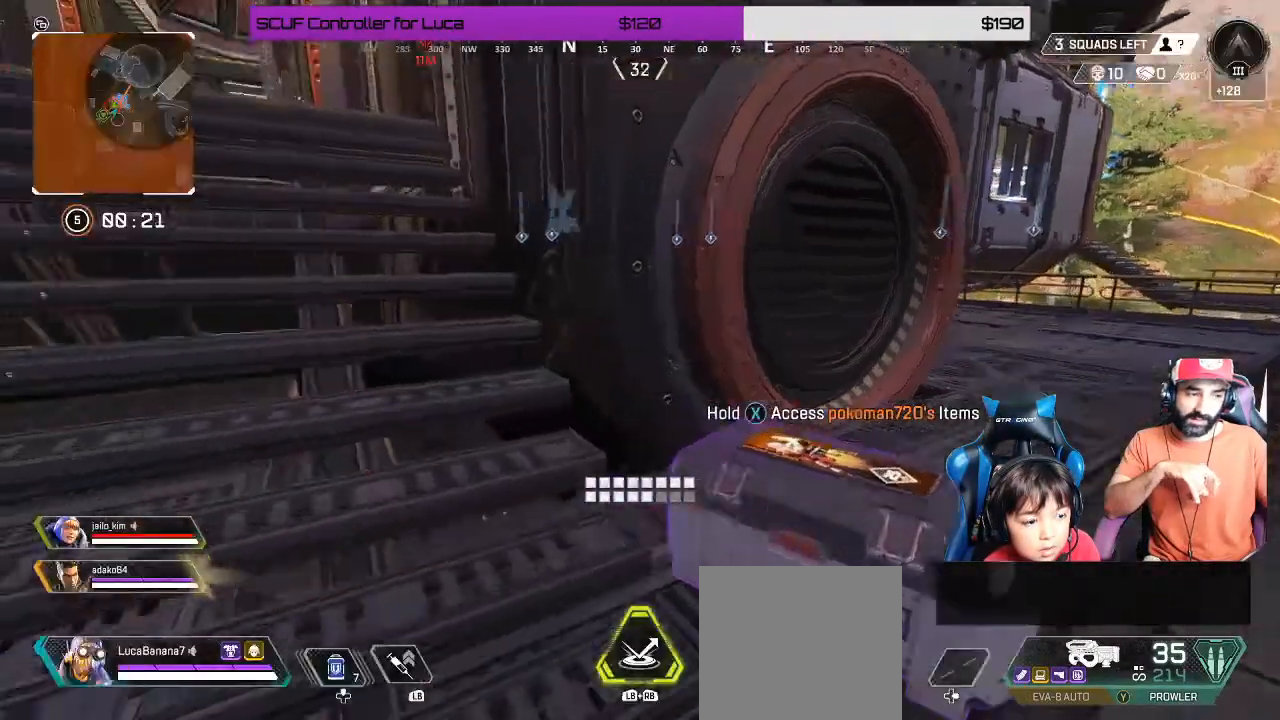
{"buttons": [], "left_stick": "up", "right_stick": "center", "events": [[100, "right_stick", "up-left"], [267, "right_stick", "center"], [317, "left_stick", "up"], [433, "Y", "down"], [500, "Y", "up"]]}
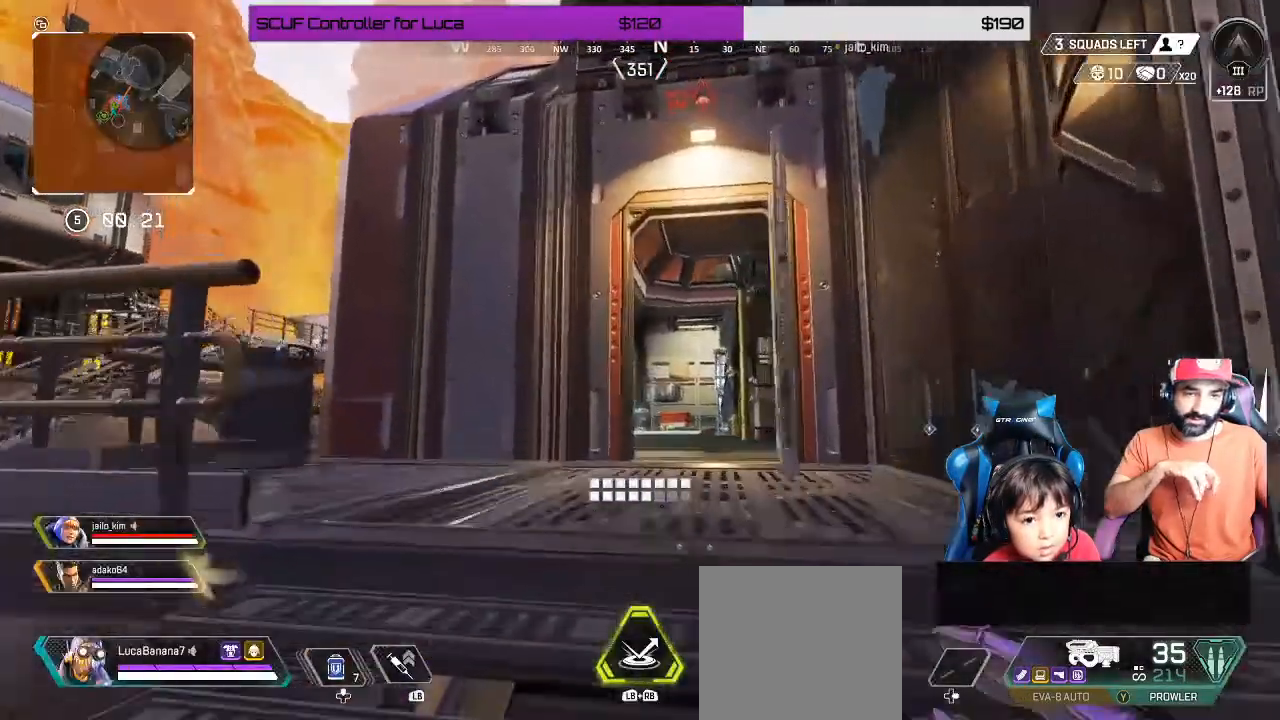
{"buttons": [], "left_stick": "up", "right_stick": "center", "events": [[317, "right_stick", "down-right"], [450, "right_stick", "center"]]}
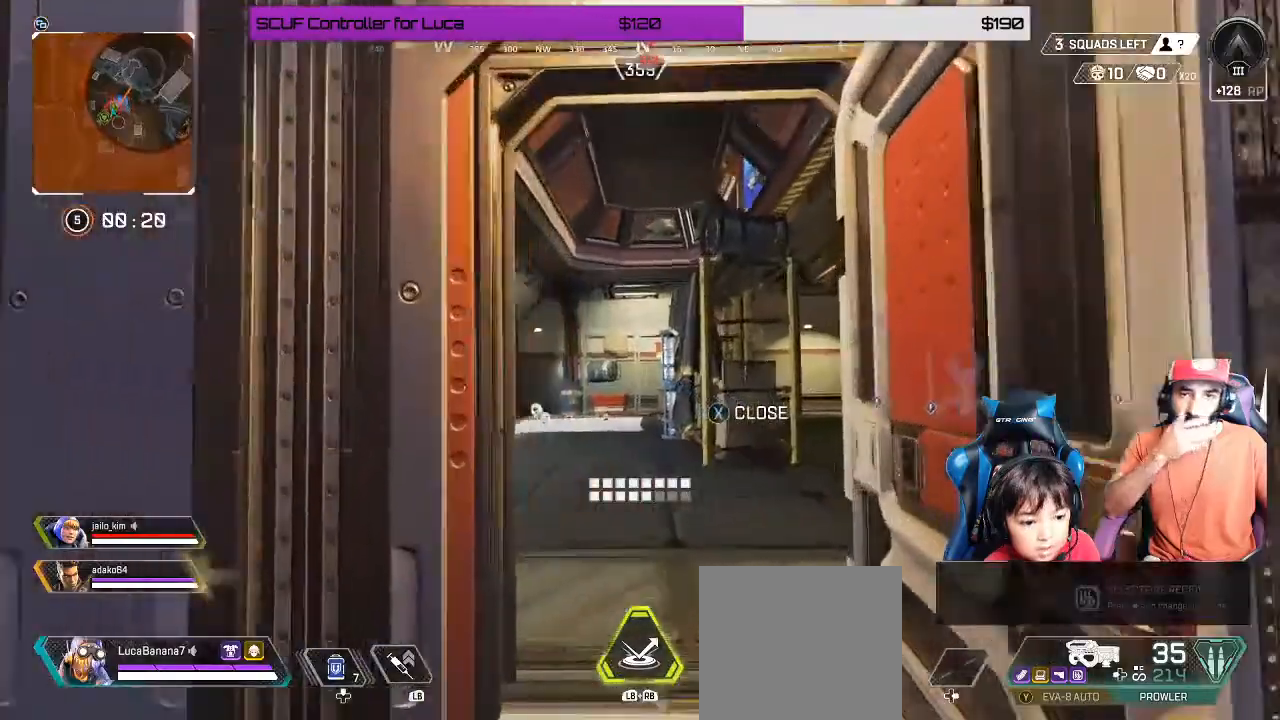
{"buttons": [], "left_stick": "up", "right_stick": "center", "events": [[50, "Y", "down"], [367, "Y", "up"]]}
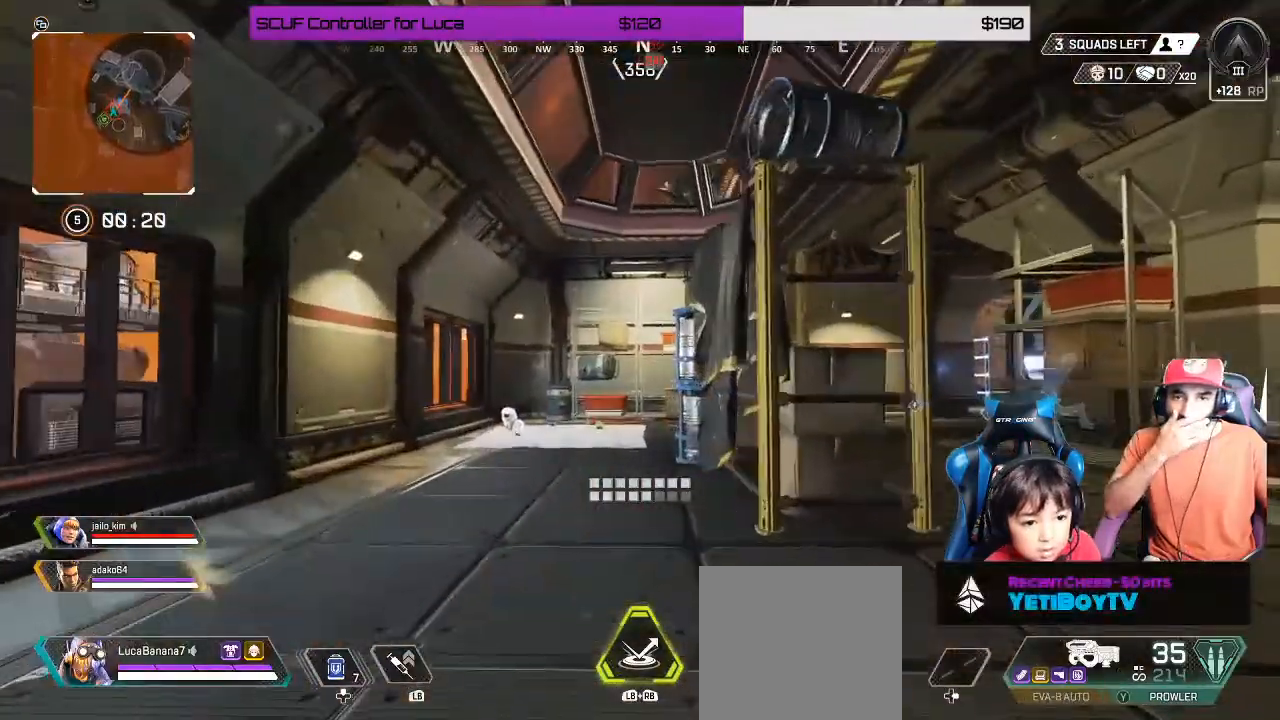
{"buttons": [], "left_stick": "up", "right_stick": "center", "events": []}
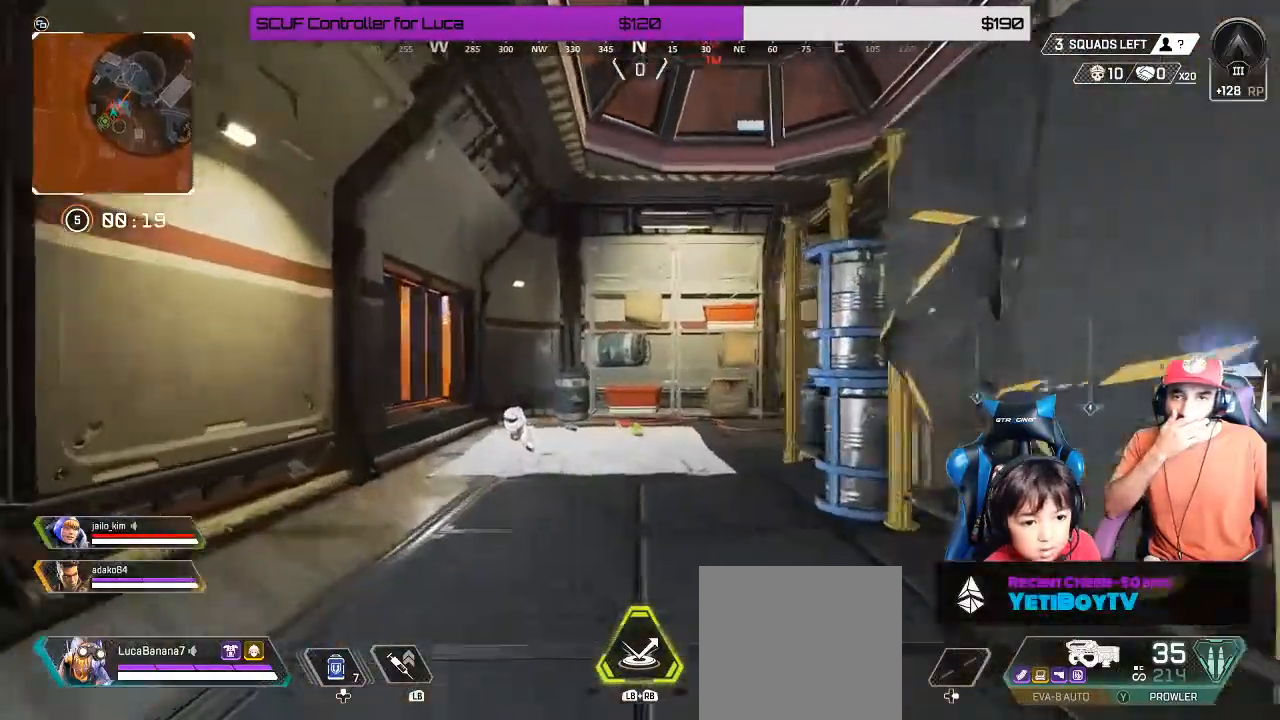
{"buttons": [], "left_stick": "up-left", "right_stick": "center", "events": [[483, "left_stick", "up-left"]]}
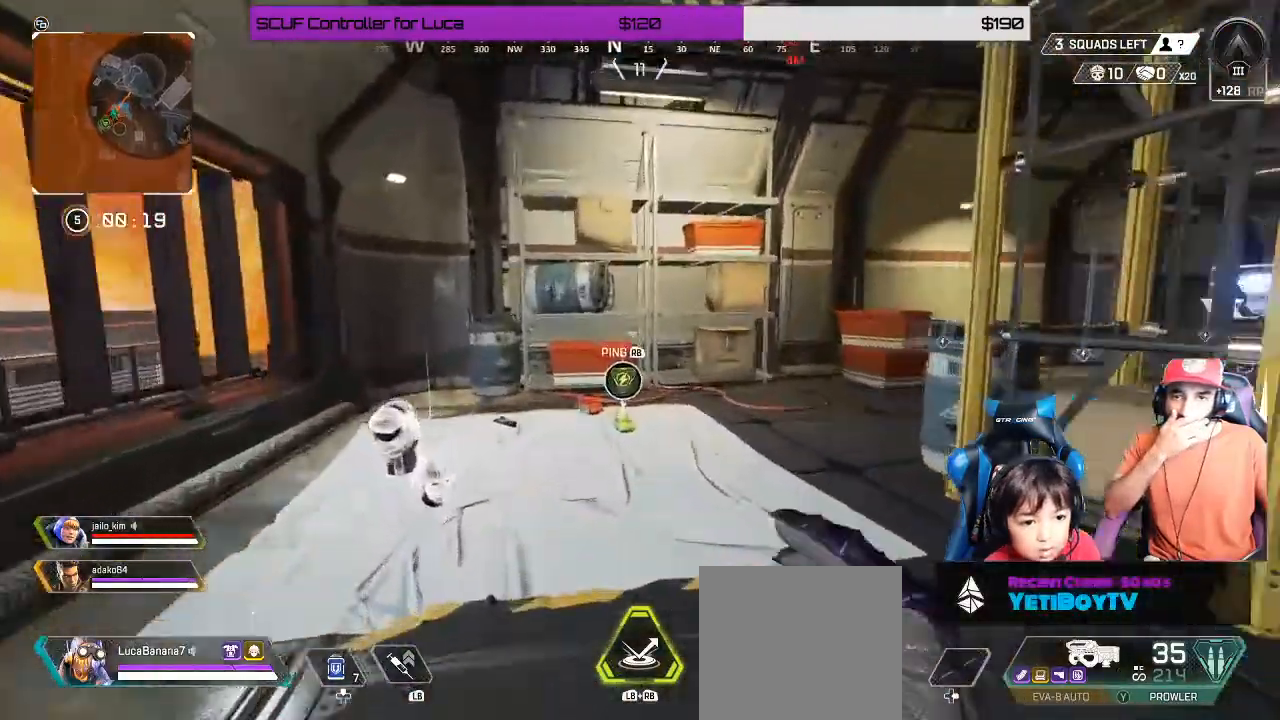
{"buttons": [], "left_stick": "up-left", "right_stick": "center", "events": [[67, "right_stick", "right"], [250, "right_stick", "center"]]}
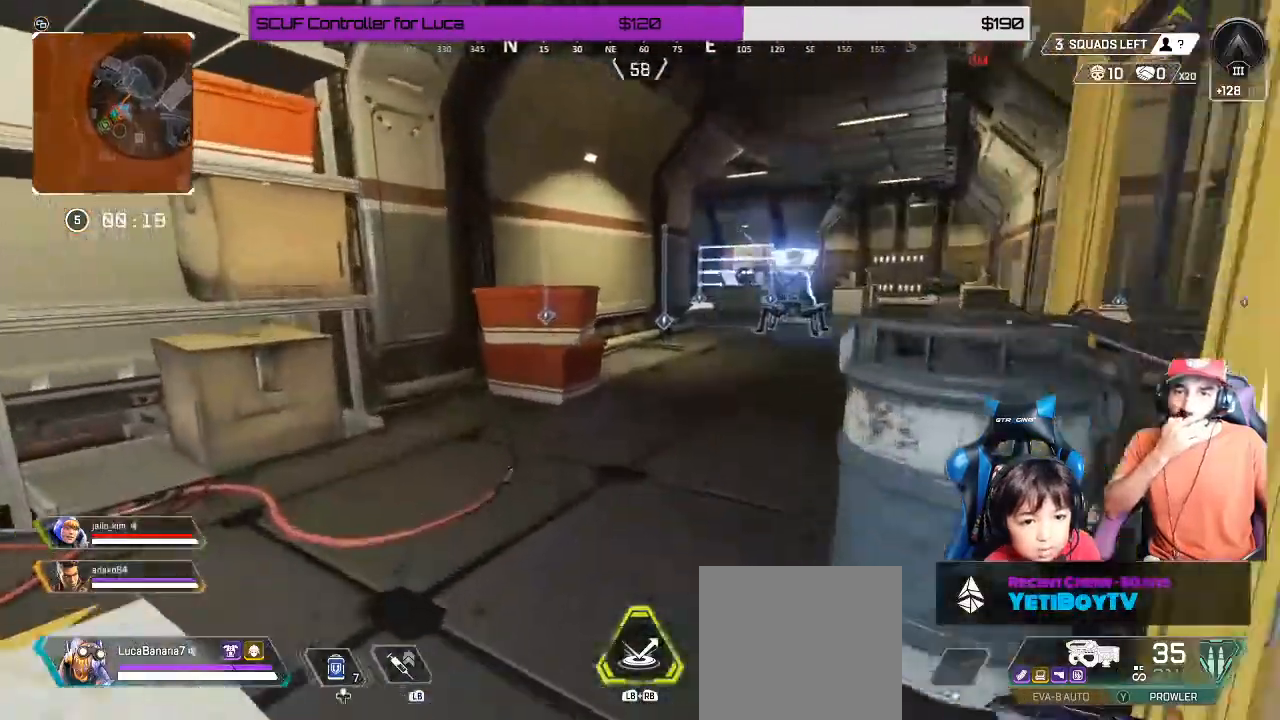
{"buttons": [], "left_stick": "up", "right_stick": "center", "events": [[50, "left_stick", "up"], [200, "right_stick", "right"], [350, "right_stick", "center"]]}
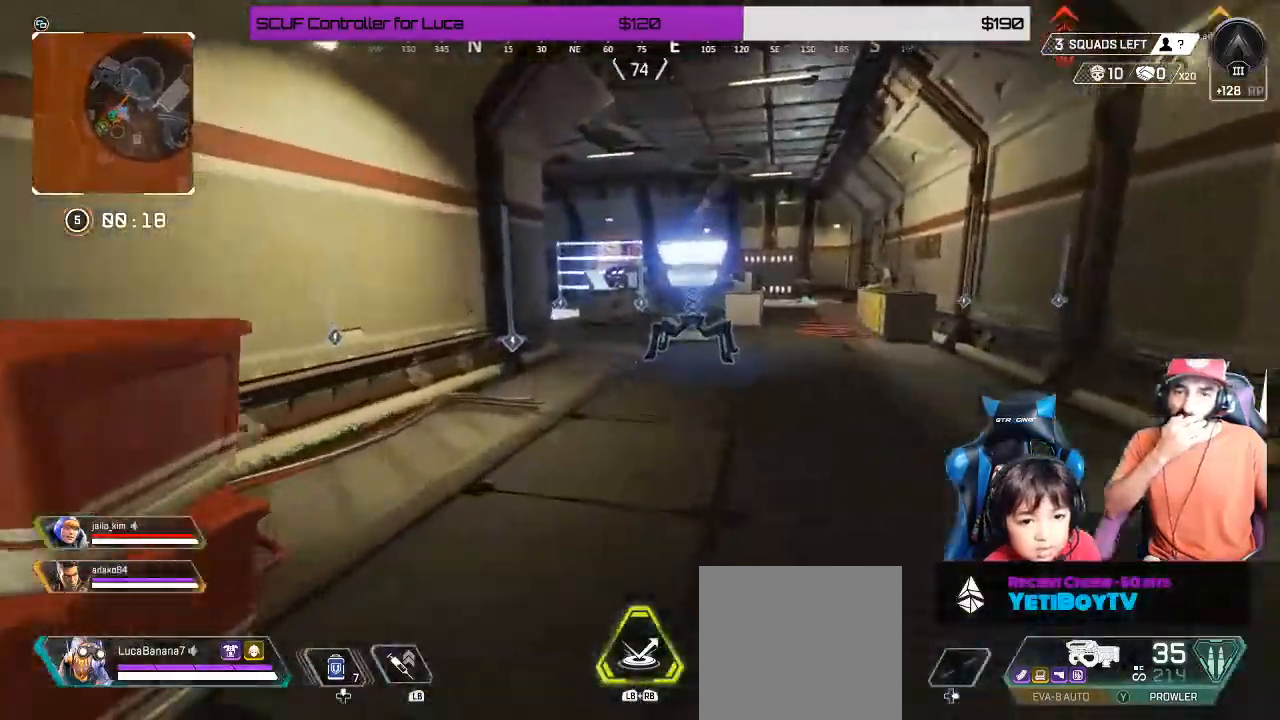
{"buttons": [], "left_stick": "up", "right_stick": "center", "events": []}
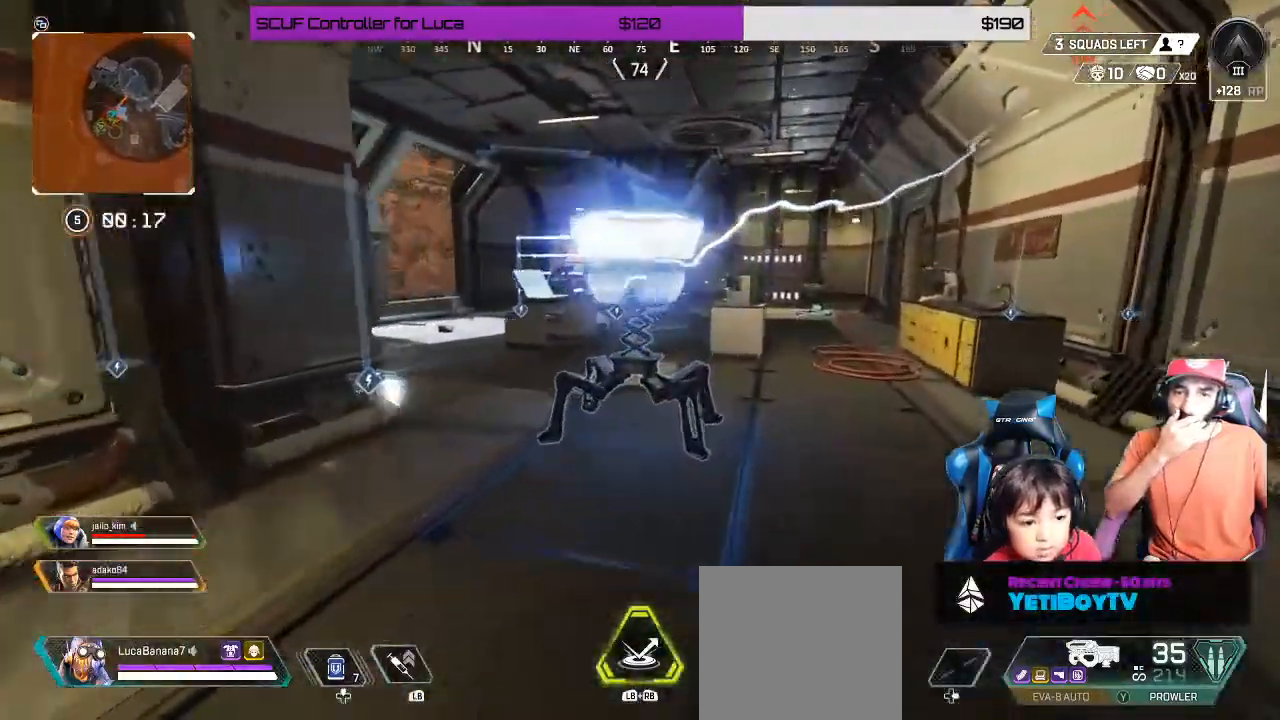
{"buttons": [], "left_stick": "center", "right_stick": "center", "events": [[233, "left_stick", "up-right"], [450, "left_stick", "center"]]}
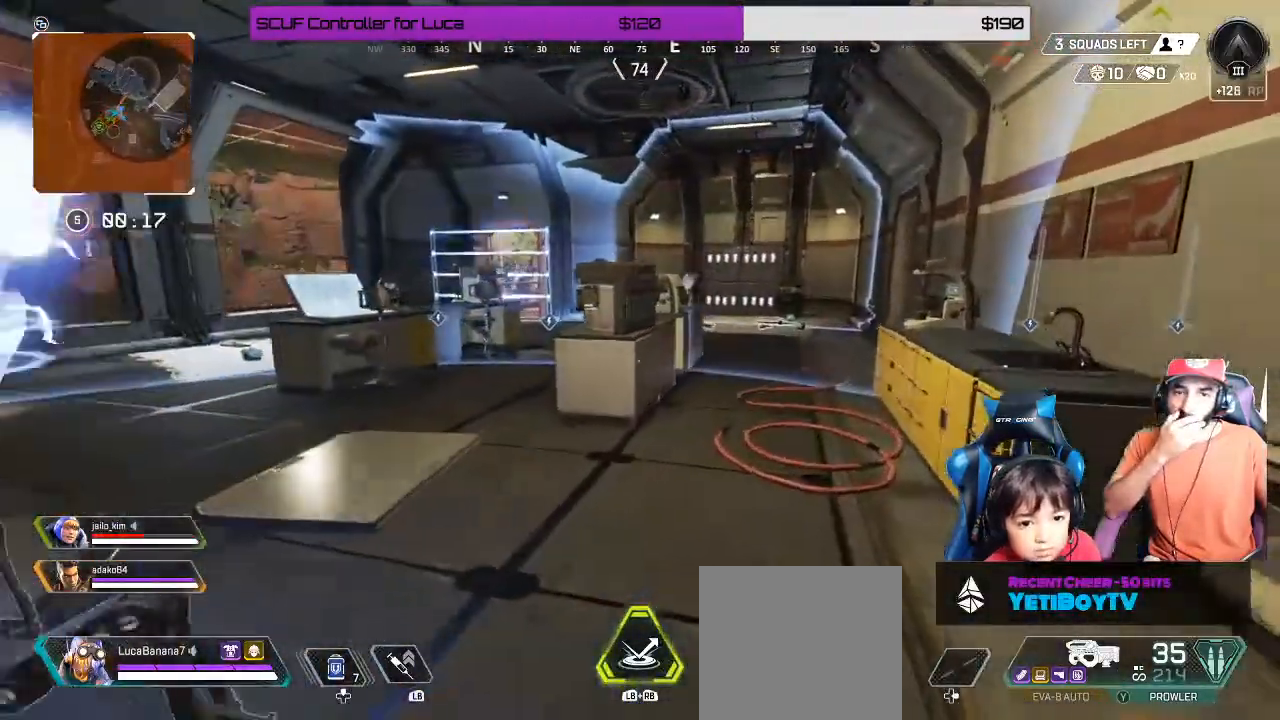
{"buttons": [], "left_stick": "center", "right_stick": "center", "events": [[33, "Y", "down"], [83, "Y", "up"], [100, "left_stick", "up"], [233, "right_stick", "left"], [350, "right_stick", "center"], [383, "left_stick", "center"]]}
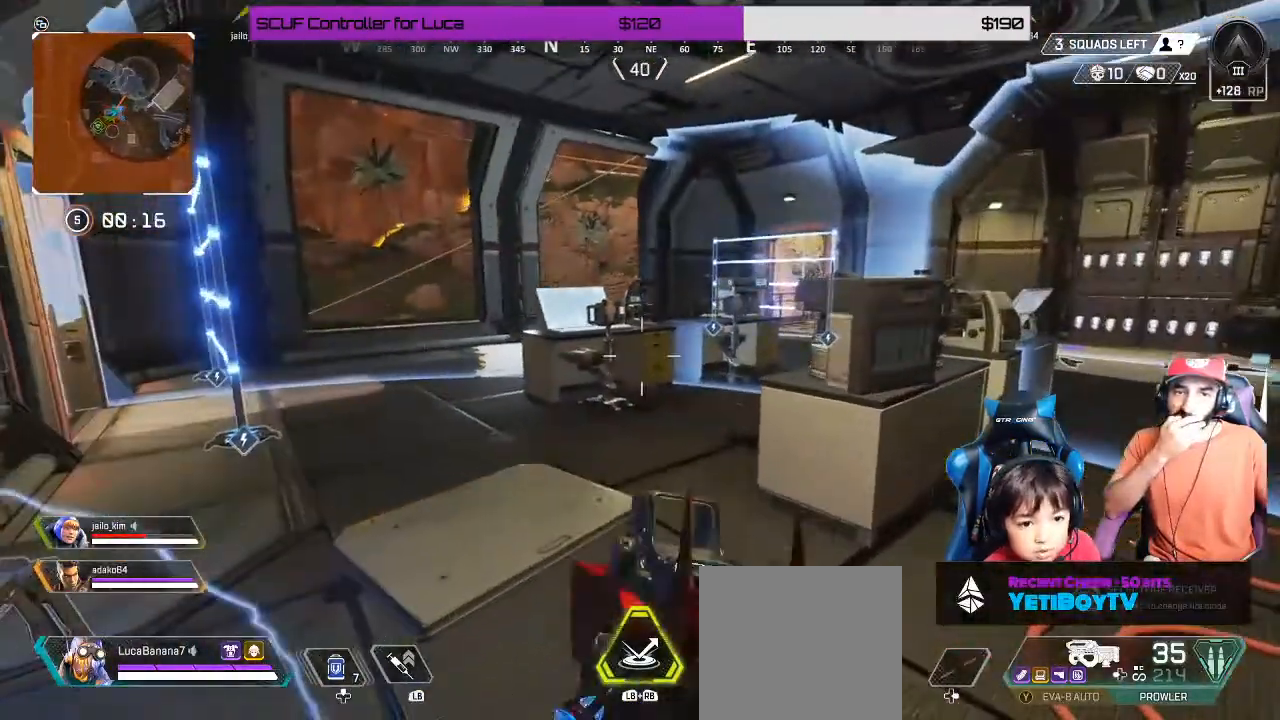
{"buttons": [], "left_stick": "up", "right_stick": "right", "events": [[33, "left_stick", "up-right"], [167, "right_stick", "right"], [233, "left_stick", "up"]]}
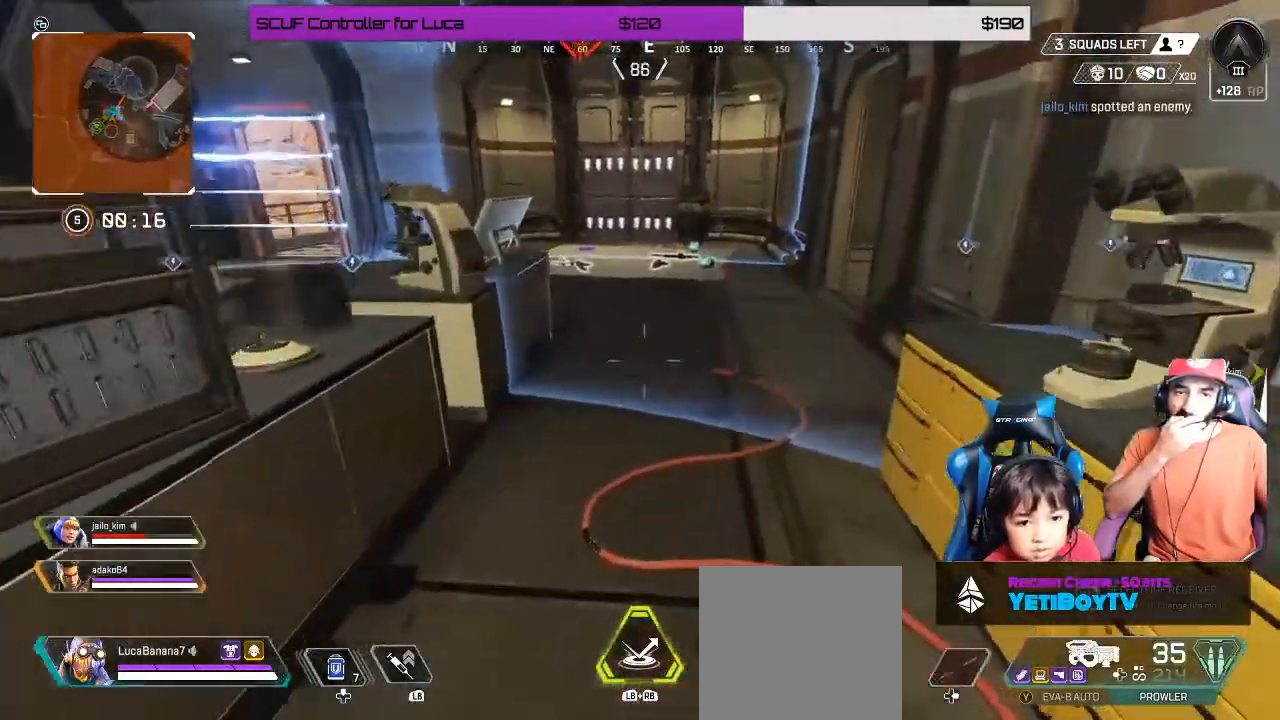
{"buttons": [], "left_stick": "up", "right_stick": "center", "events": [[200, "right_stick", "center"]]}
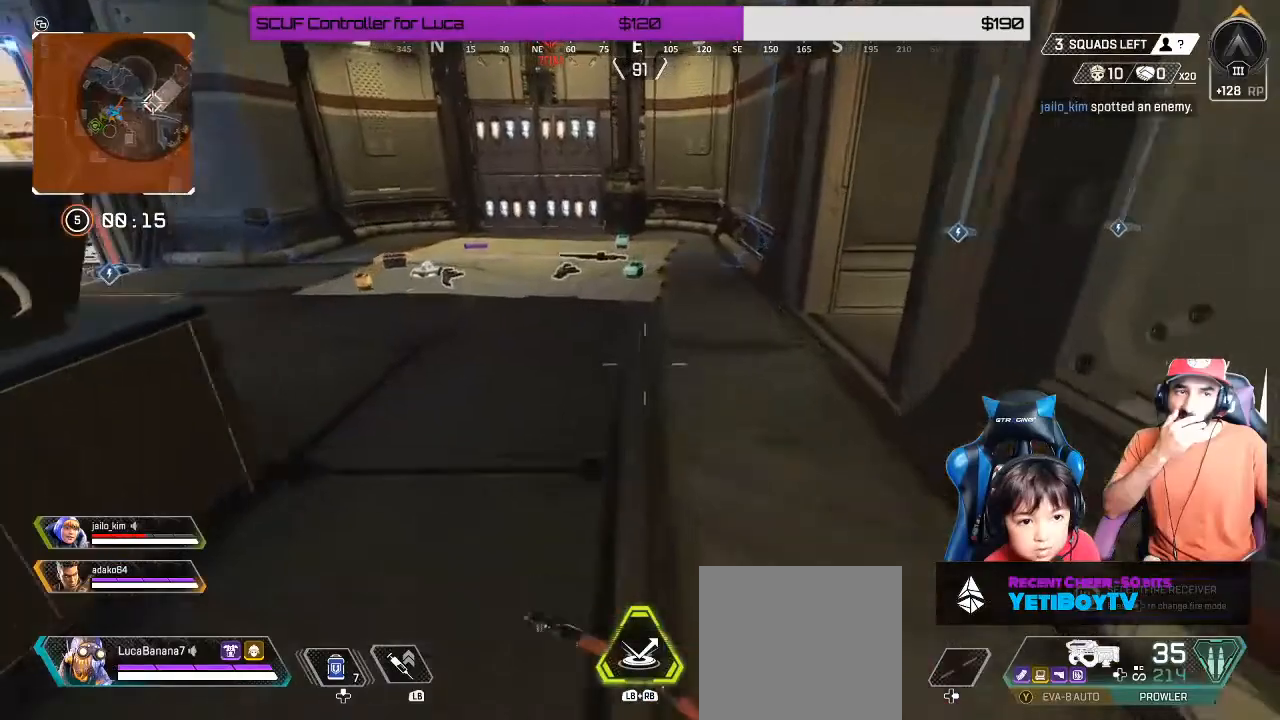
{"buttons": [], "left_stick": "center", "right_stick": "center", "events": [[483, "left_stick", "center"]]}
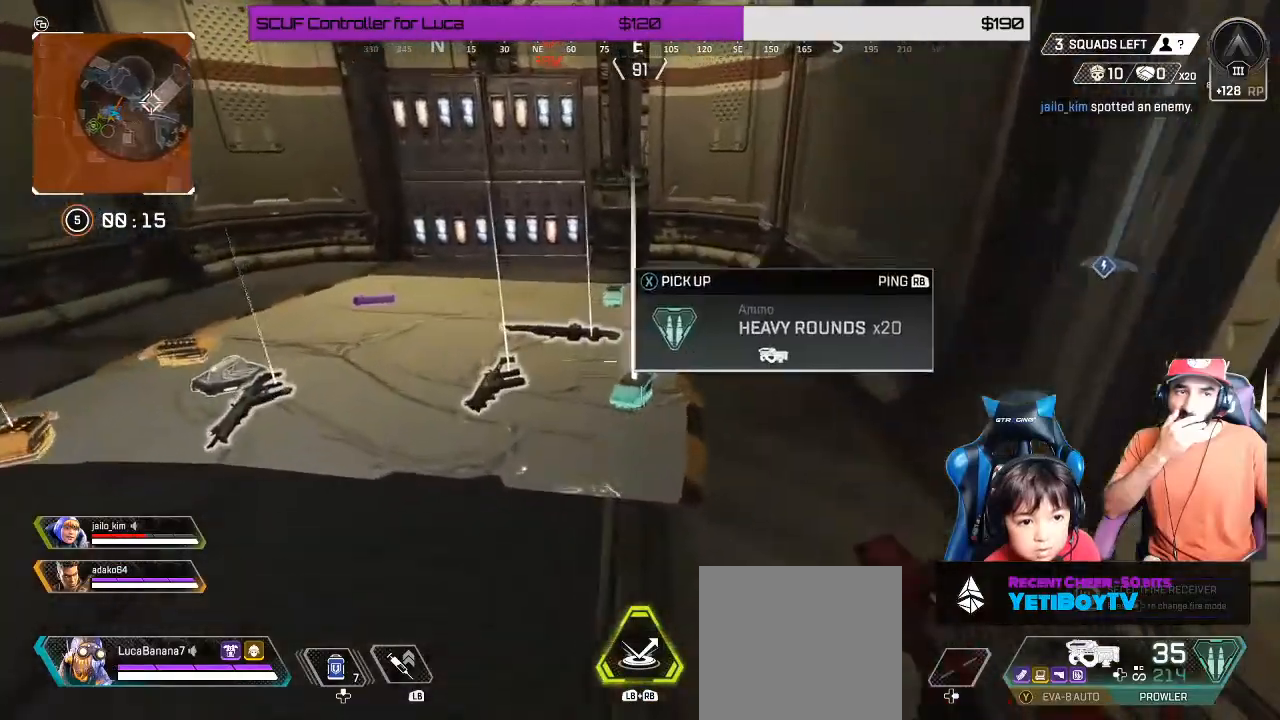
{"buttons": ["START"], "left_stick": "center", "right_stick": "center", "events": [[17, "X", "down"], [67, "X", "up"], [133, "left_stick", "down"], [400, "START", "down"], [400, "left_stick", "center"]]}
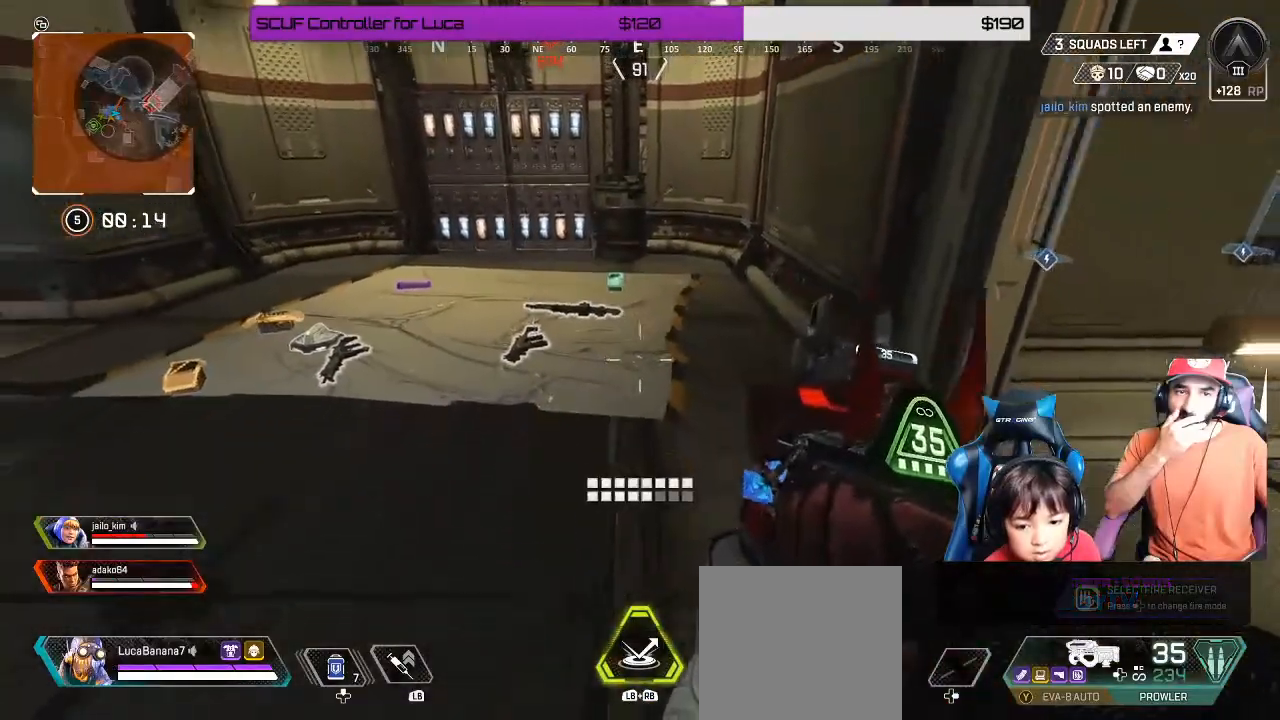
{"buttons": ["B"], "left_stick": "up", "right_stick": "center", "events": [[17, "START", "up"], [50, "left_stick", "down"], [150, "left_stick", "center"], [483, "left_stick", "up"], [500, "B", "down"]]}
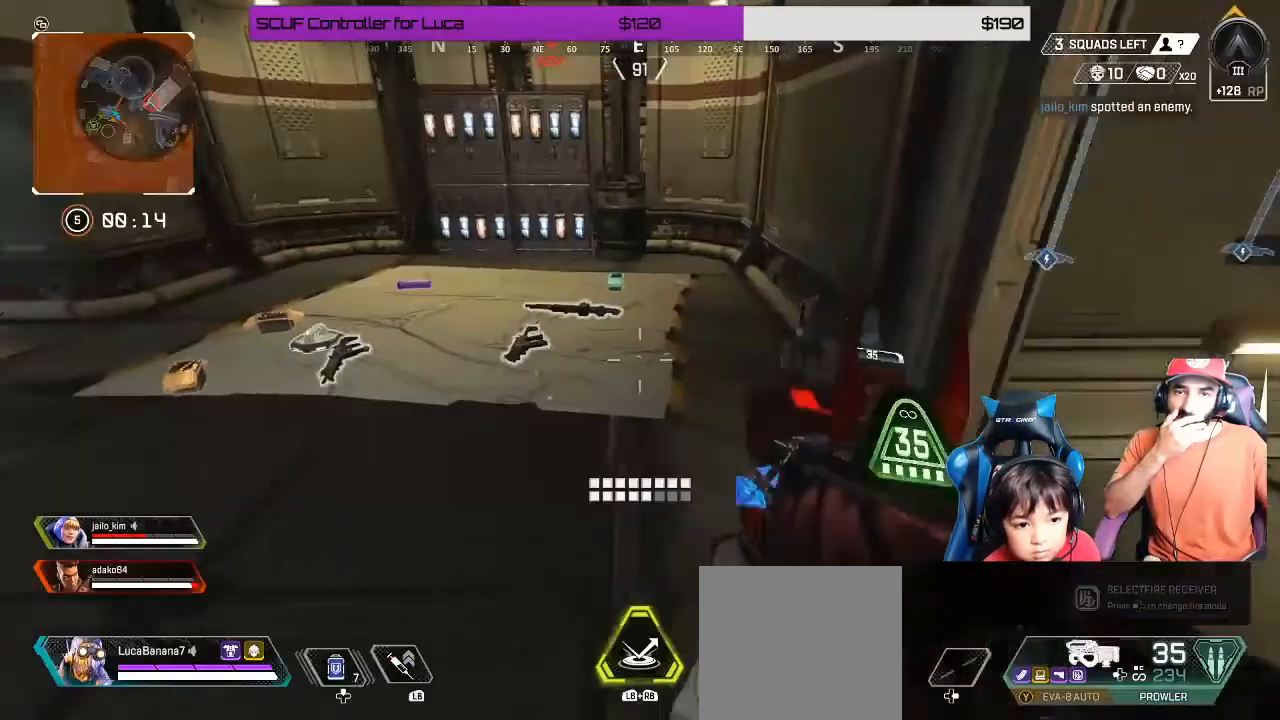
{"buttons": [], "left_stick": "up", "right_stick": "center", "events": [[100, "B", "up"]]}
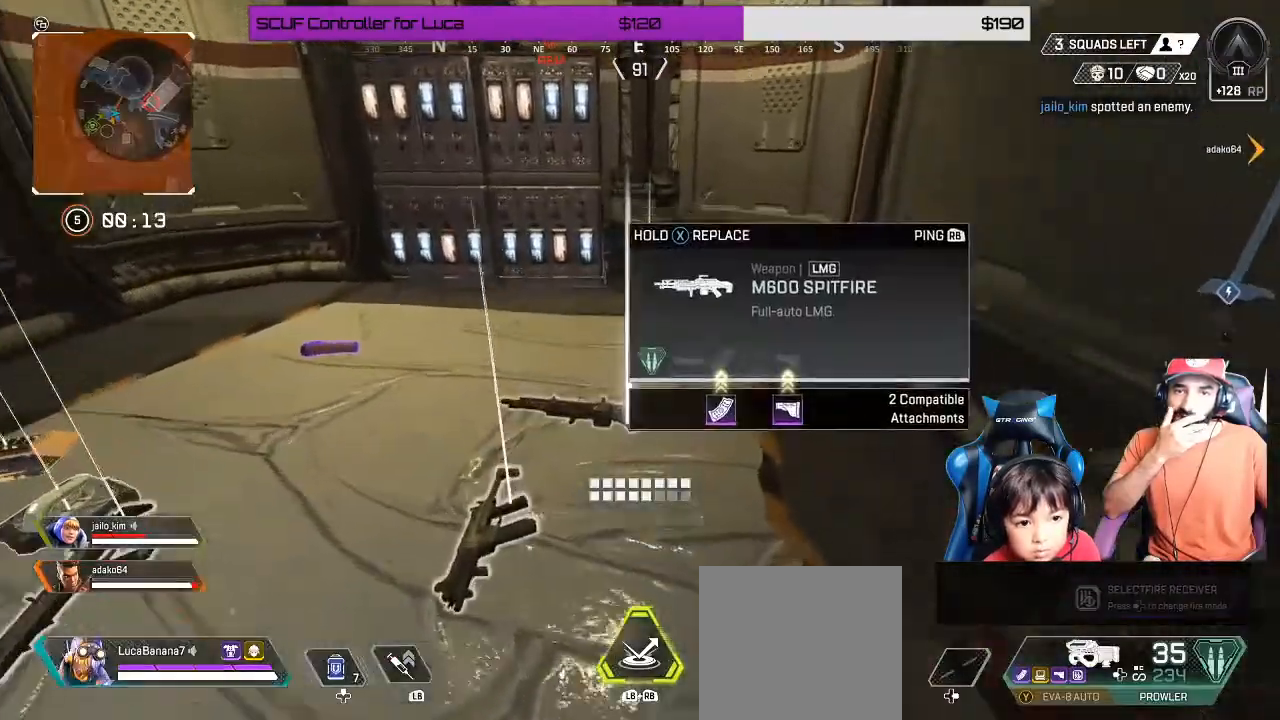
{"buttons": ["START"], "left_stick": "down-right", "right_stick": "center"}
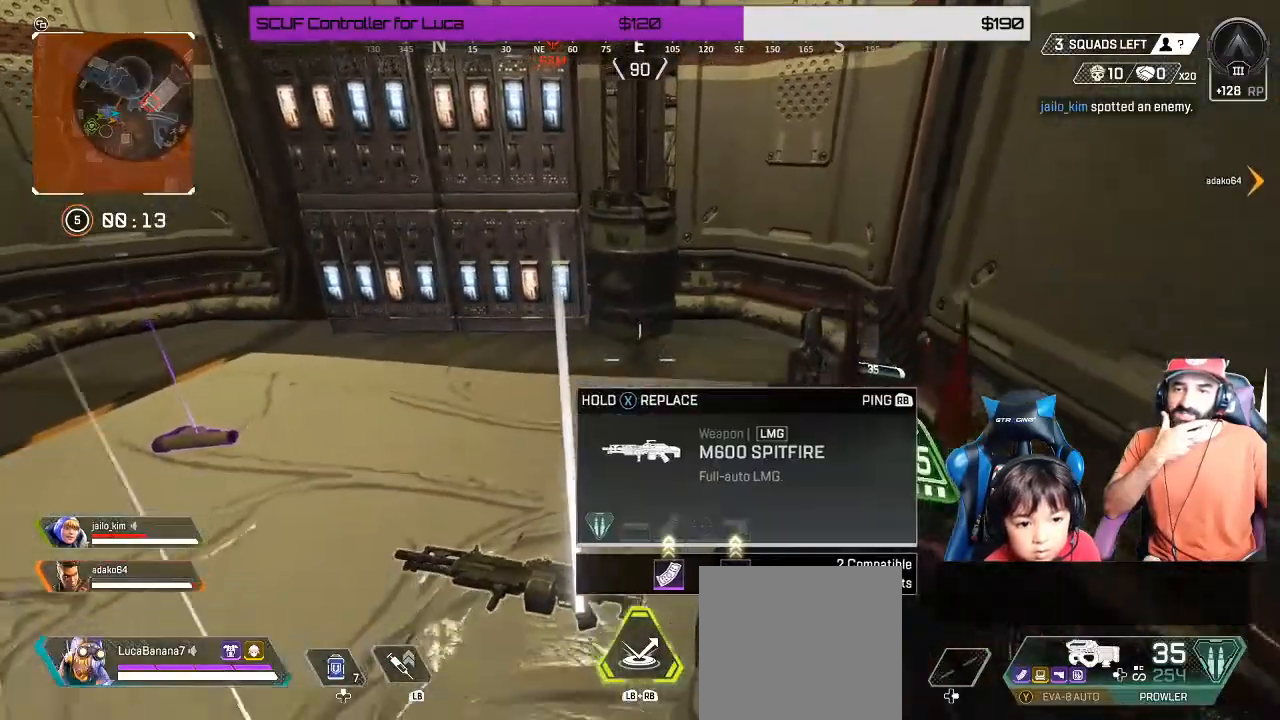
{"buttons": ["X"], "left_stick": "center", "right_stick": "center", "events": [[50, "START", "up"], [50, "left_stick", "center"], [183, "left_stick", "down"], [300, "left_stick", "center"], [417, "left_stick", "right"], [483, "left_stick", "center"], [500, "X", "down"]]}
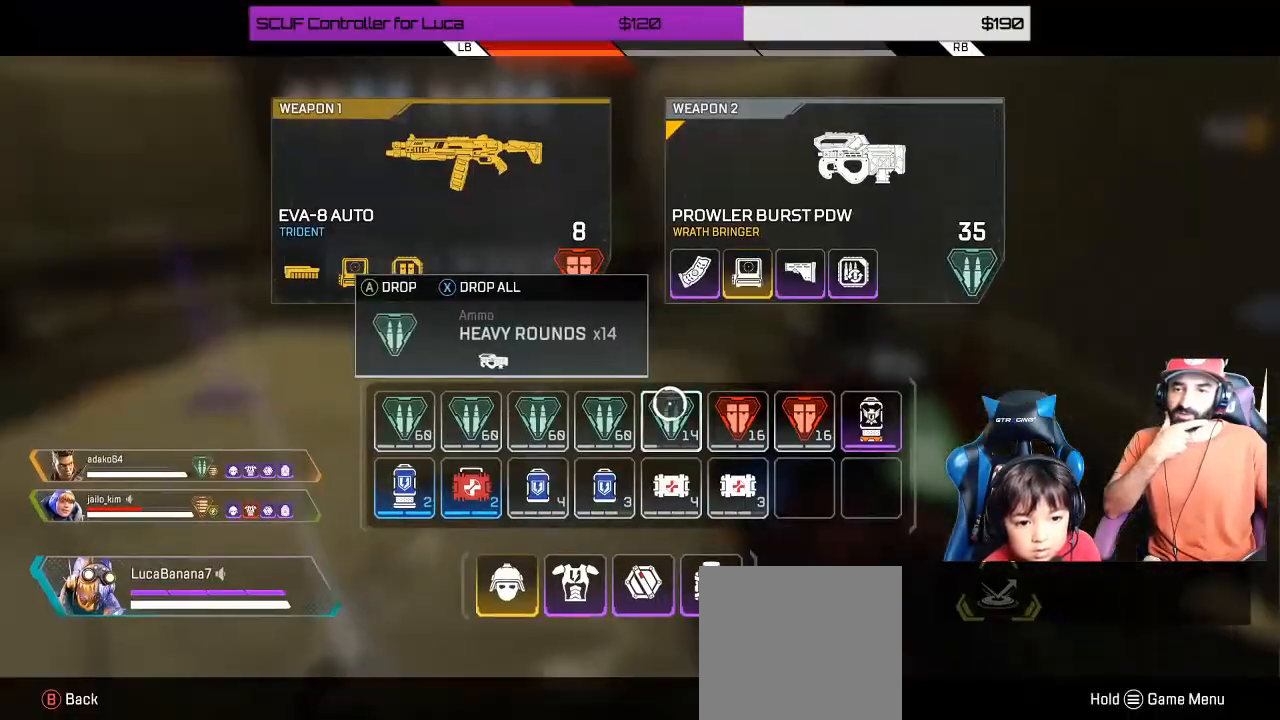
{"buttons": [], "left_stick": "down", "right_stick": "up-left", "events": [[67, "X", "up"], [150, "left_stick", "down"], [217, "B", "down"], [300, "B", "up"], [367, "right_stick", "left"], [500, "right_stick", "up-left"]]}
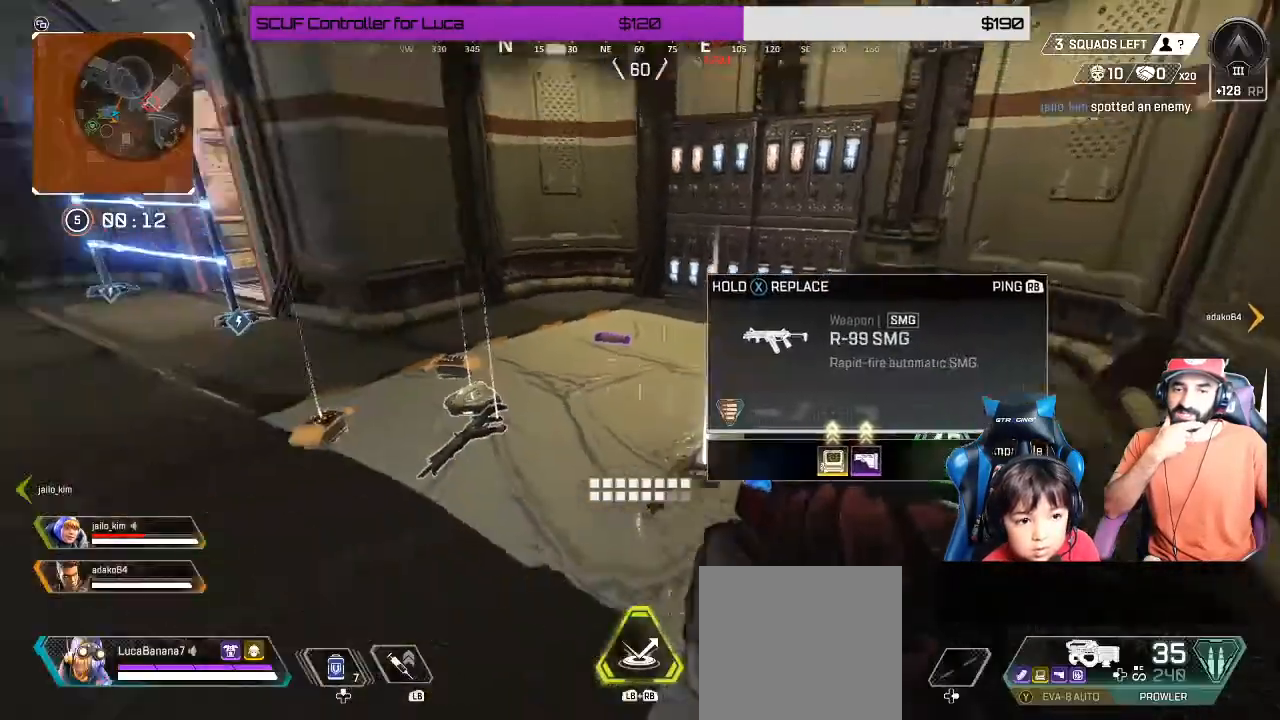
{"buttons": [], "left_stick": "down-left", "right_stick": "right", "events": [[167, "left_stick", "center"], [250, "right_stick", "center"], [317, "right_stick", "right"], [483, "left_stick", "down-left"]]}
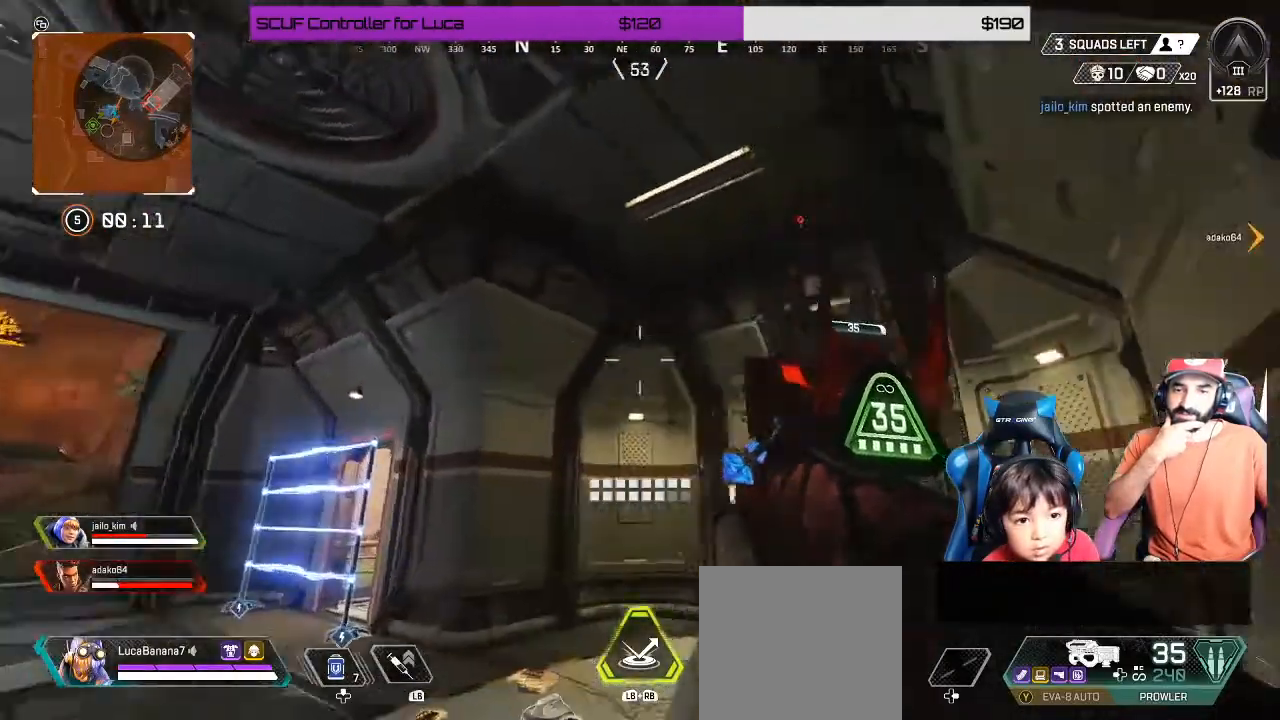
{"buttons": [], "left_stick": "center", "right_stick": "center", "events": [[83, "right_stick", "center"], [217, "right_stick", "up-right"], [367, "left_stick", "center"], [383, "right_stick", "center"]]}